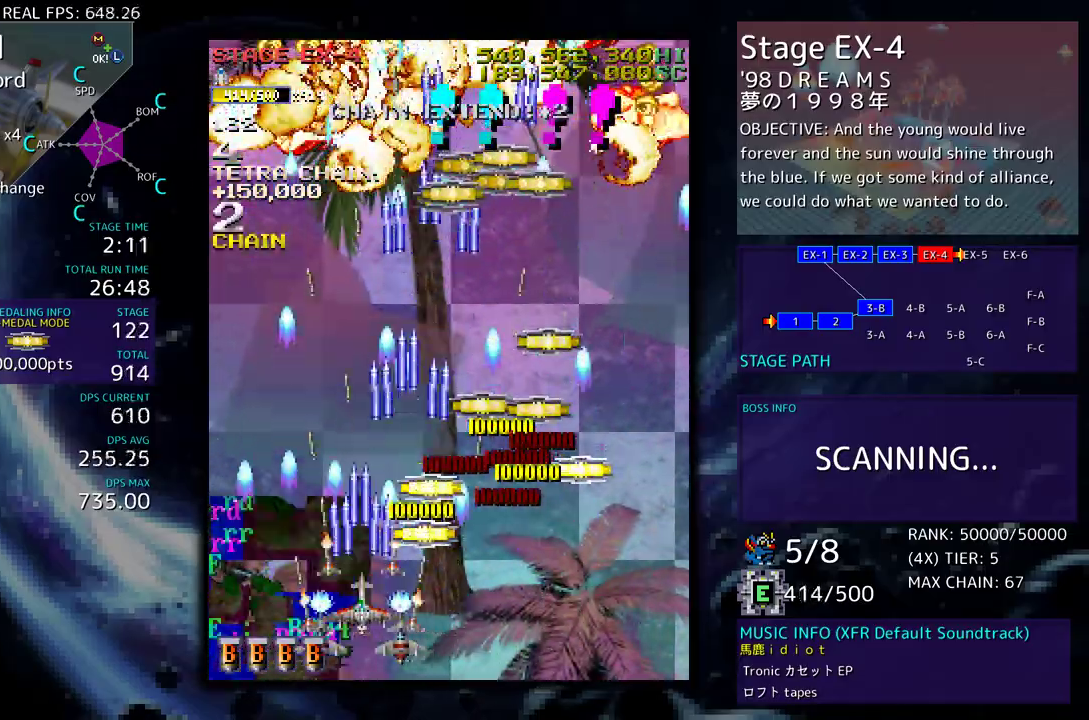
Gameplay with a controller (arcade stick); each line is a JSON object with the inputs held at the frame after it. "events" lists button and stick changes between this image and that frame as [ms after this image, input, new state], when the widget could be followed in between. Not read: L3 R3 other_buttons.
{"buttons": [], "events": [[17, "DPAD_RIGHT", "down"], [17, "DPAD_UP", "down"], [183, "DPAD_UP", "up"], [200, "DPAD_DOWN", "down"], [350, "DPAD_DOWN", "up"], [350, "DPAD_RIGHT", "up"]]}
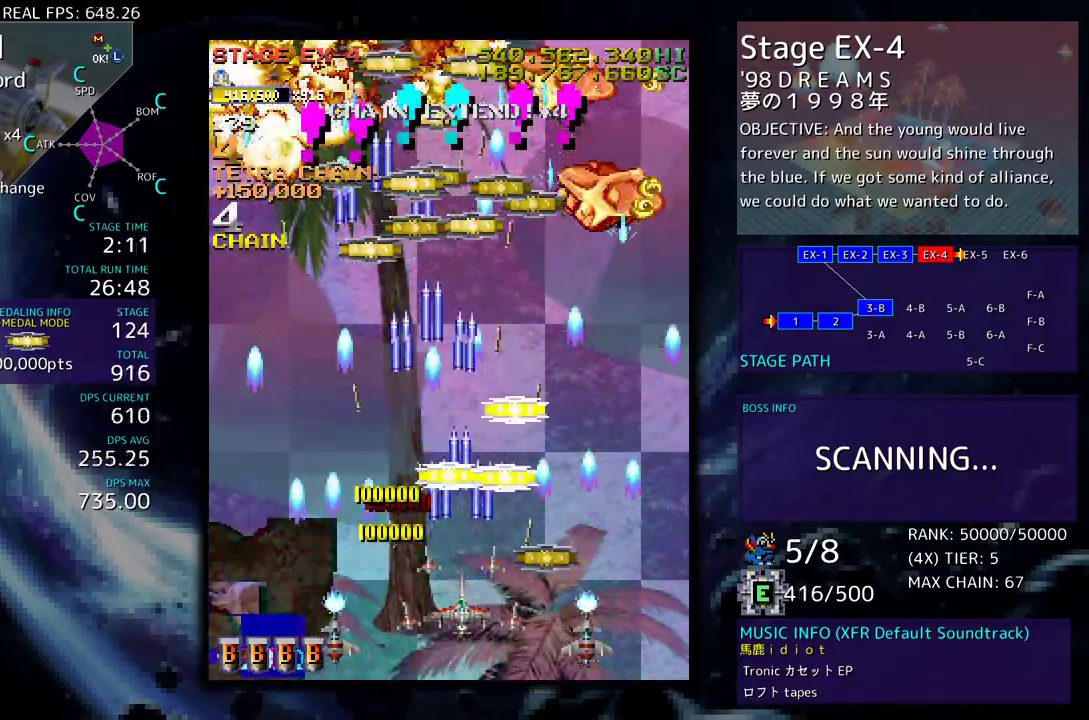
{"buttons": ["DPAD_DOWN", "DPAD_LEFT"], "events": [[83, "DPAD_RIGHT", "down"], [300, "DPAD_UP", "down"], [333, "DPAD_RIGHT", "up"], [350, "DPAD_LEFT", "down"], [433, "DPAD_UP", "up"], [467, "DPAD_DOWN", "down"]]}
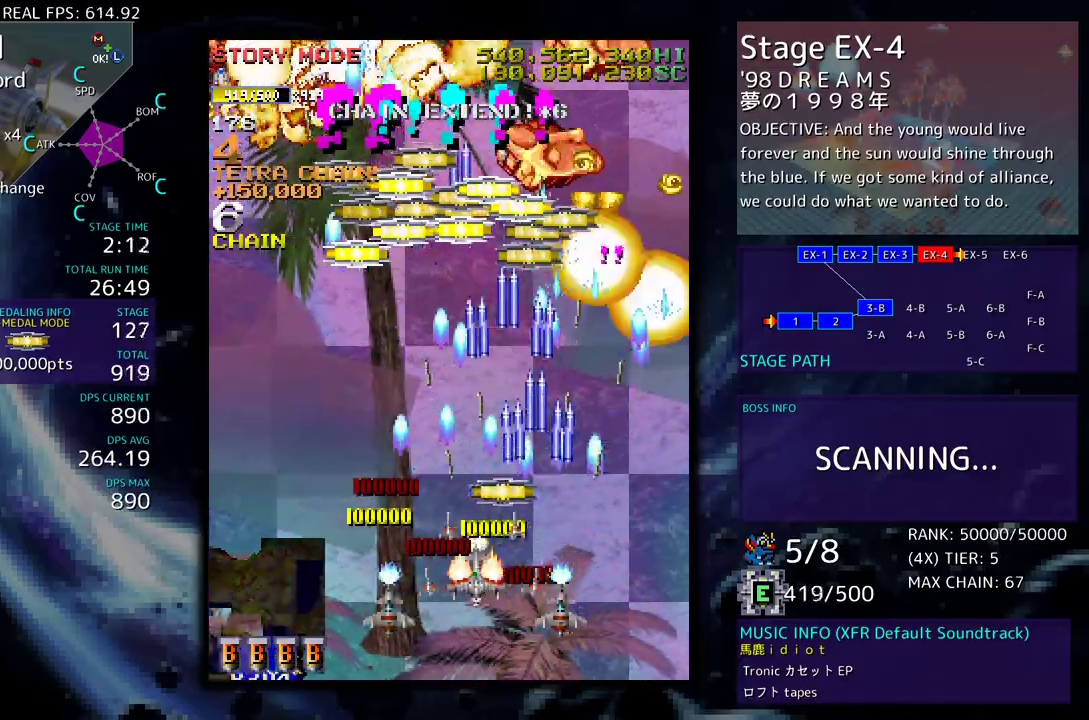
{"buttons": ["DPAD_DOWN", "DPAD_RIGHT"], "events": [[100, "DPAD_DOWN", "up"], [100, "DPAD_LEFT", "up"], [117, "DPAD_UP", "down"], [133, "DPAD_RIGHT", "down"], [333, "DPAD_UP", "up"], [367, "DPAD_RIGHT", "up"], [500, "DPAD_DOWN", "down"], [500, "DPAD_RIGHT", "down"]]}
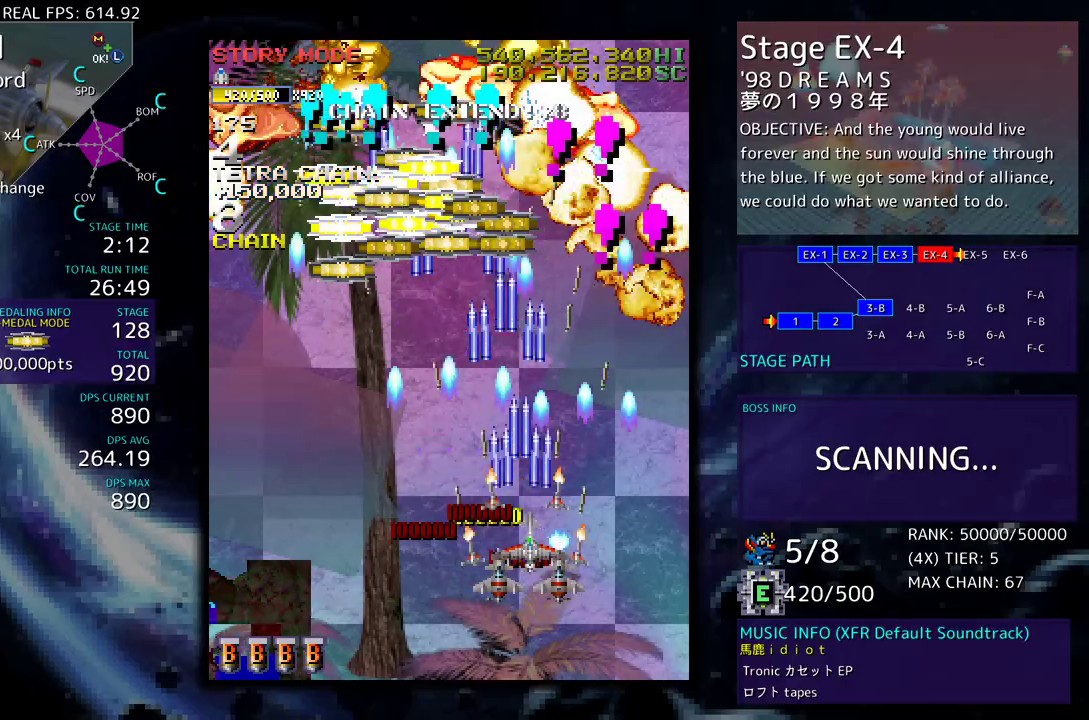
{"buttons": ["DPAD_DOWN", "DPAD_LEFT"], "events": [[100, "DPAD_DOWN", "up"], [117, "DPAD_RIGHT", "up"], [117, "DPAD_UP", "down"], [183, "DPAD_LEFT", "down"], [317, "DPAD_UP", "up"], [367, "DPAD_DOWN", "down"]]}
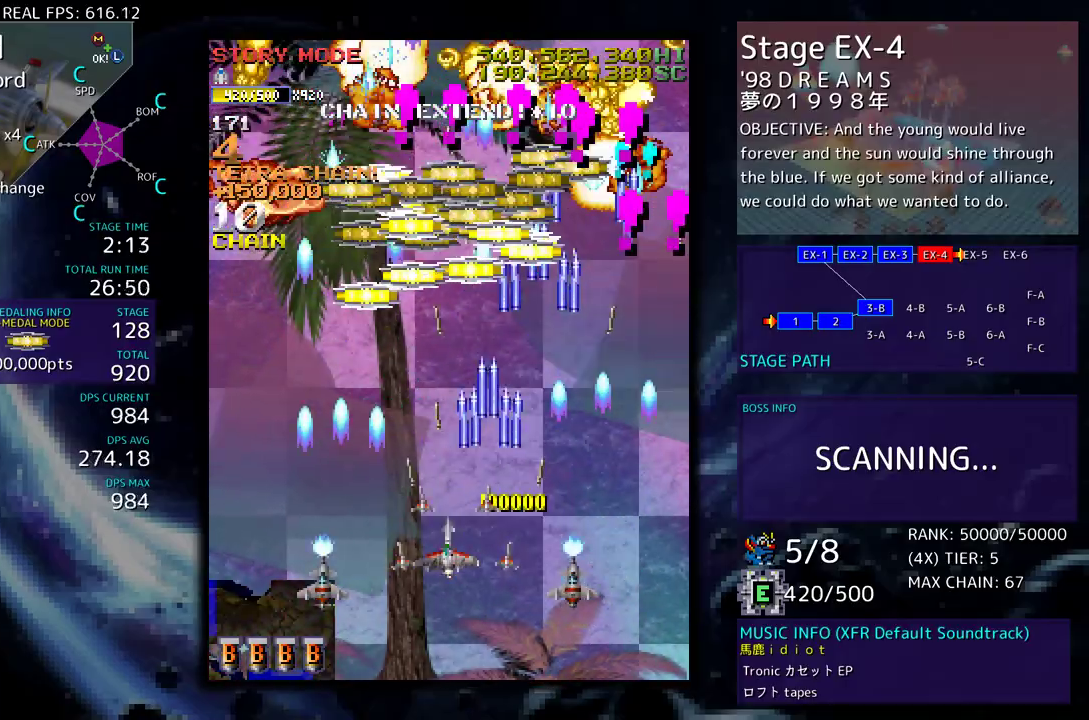
{"buttons": [], "events": [[17, "DPAD_DOWN", "up"], [50, "DPAD_UP", "down"], [167, "DPAD_UP", "up"], [217, "DPAD_DOWN", "down"], [267, "DPAD_DOWN", "up"], [333, "DPAD_UP", "down"], [400, "DPAD_UP", "up"], [450, "DPAD_LEFT", "up"]]}
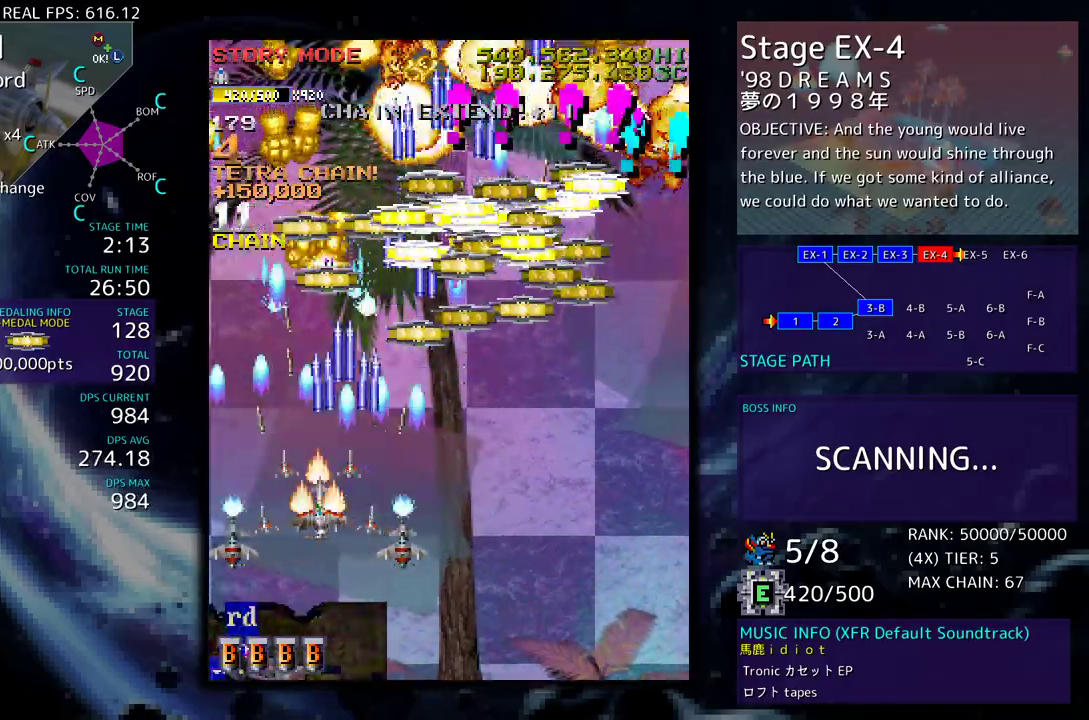
{"buttons": ["DPAD_RIGHT"], "events": [[100, "DPAD_DOWN", "down"], [167, "DPAD_DOWN", "up"], [367, "DPAD_DOWN", "down"], [367, "DPAD_RIGHT", "down"], [433, "DPAD_DOWN", "up"]]}
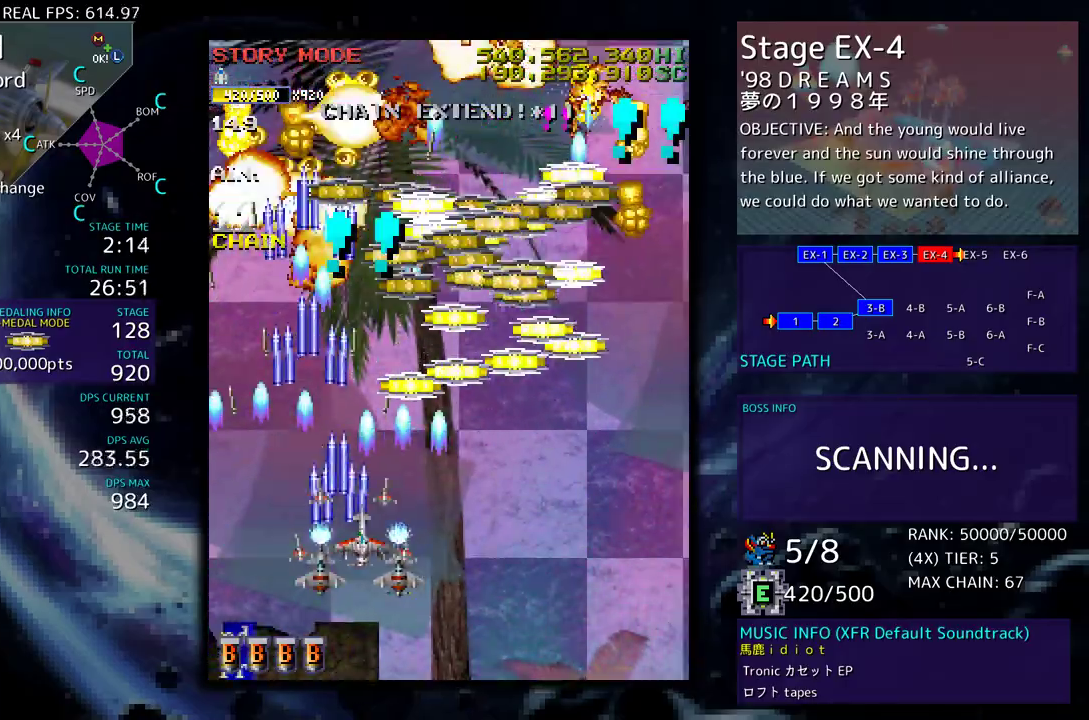
{"buttons": ["DPAD_UP", "DPAD_RIGHT"], "events": [[17, "DPAD_UP", "down"], [50, "DPAD_RIGHT", "up"], [100, "DPAD_UP", "up"], [233, "DPAD_RIGHT", "down"], [283, "DPAD_UP", "down"], [317, "DPAD_RIGHT", "up"], [450, "DPAD_RIGHT", "down"]]}
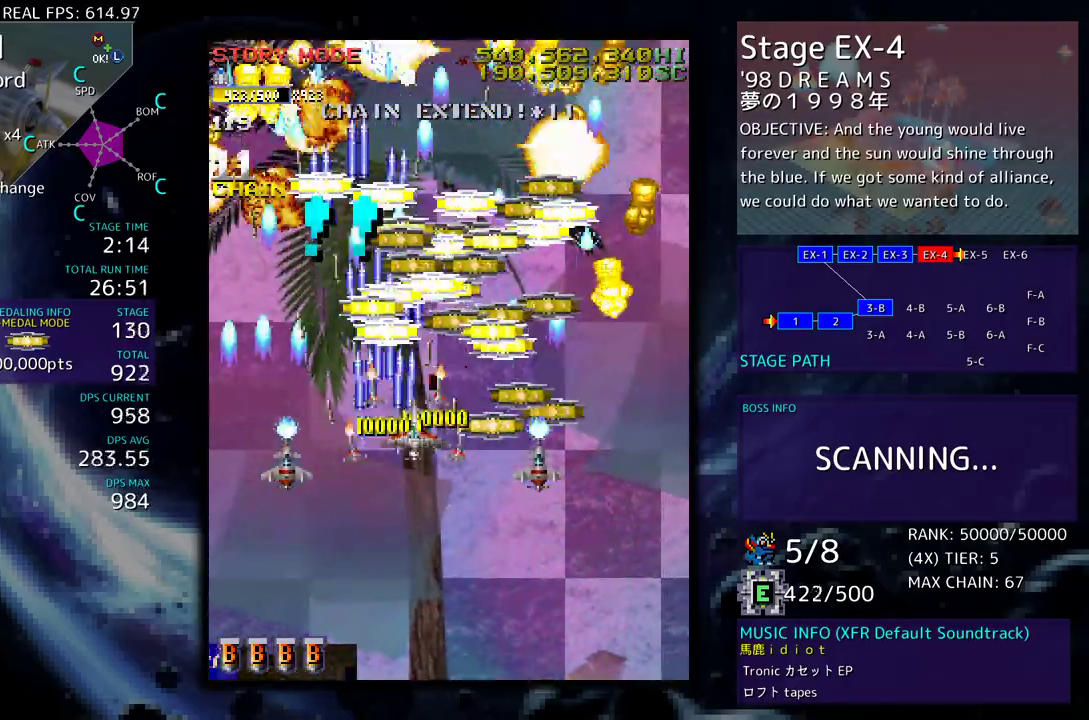
{"buttons": ["DPAD_UP", "DPAD_LEFT"], "events": [[33, "DPAD_UP", "up"], [67, "DPAD_DOWN", "down"], [333, "DPAD_DOWN", "up"], [333, "DPAD_RIGHT", "up"], [433, "DPAD_UP", "down"], [450, "DPAD_LEFT", "down"]]}
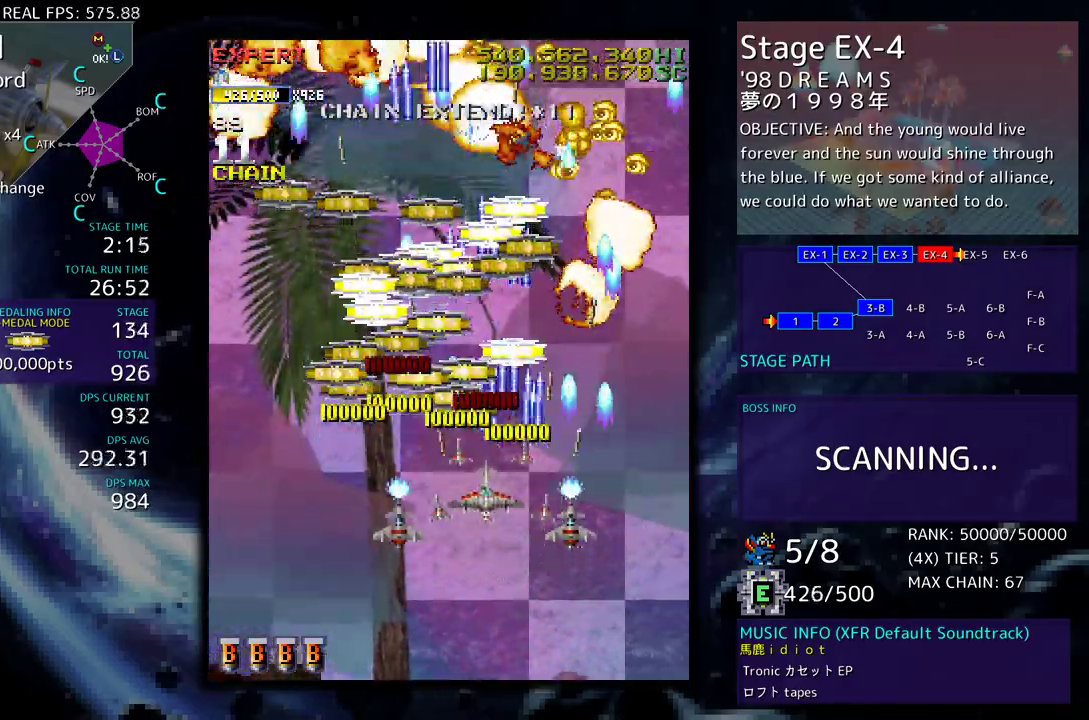
{"buttons": ["DPAD_DOWN", "DPAD_RIGHT"], "events": [[117, "DPAD_UP", "up"], [150, "DPAD_DOWN", "down"], [233, "DPAD_DOWN", "up"], [267, "DPAD_UP", "down"], [350, "DPAD_LEFT", "up"], [400, "DPAD_RIGHT", "down"], [500, "DPAD_DOWN", "down"], [500, "DPAD_UP", "up"]]}
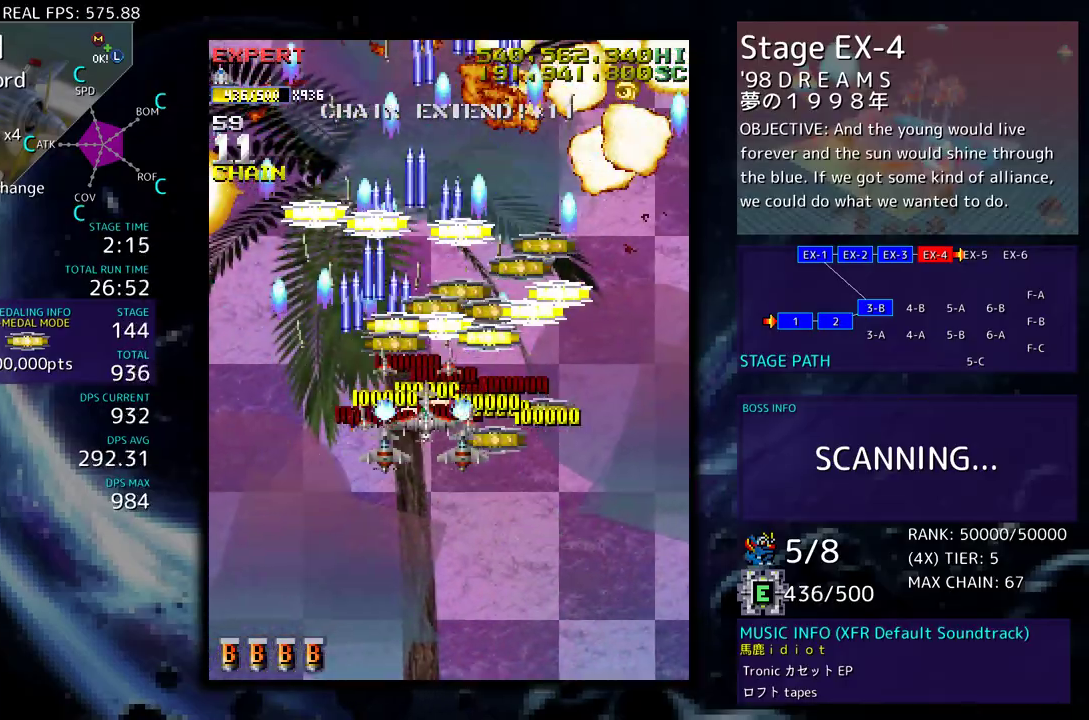
{"buttons": ["DPAD_DOWN", "DPAD_LEFT"], "events": [[217, "DPAD_DOWN", "up"], [233, "DPAD_UP", "down"], [267, "DPAD_RIGHT", "up"], [300, "DPAD_LEFT", "down"], [367, "DPAD_UP", "up"], [417, "DPAD_DOWN", "down"]]}
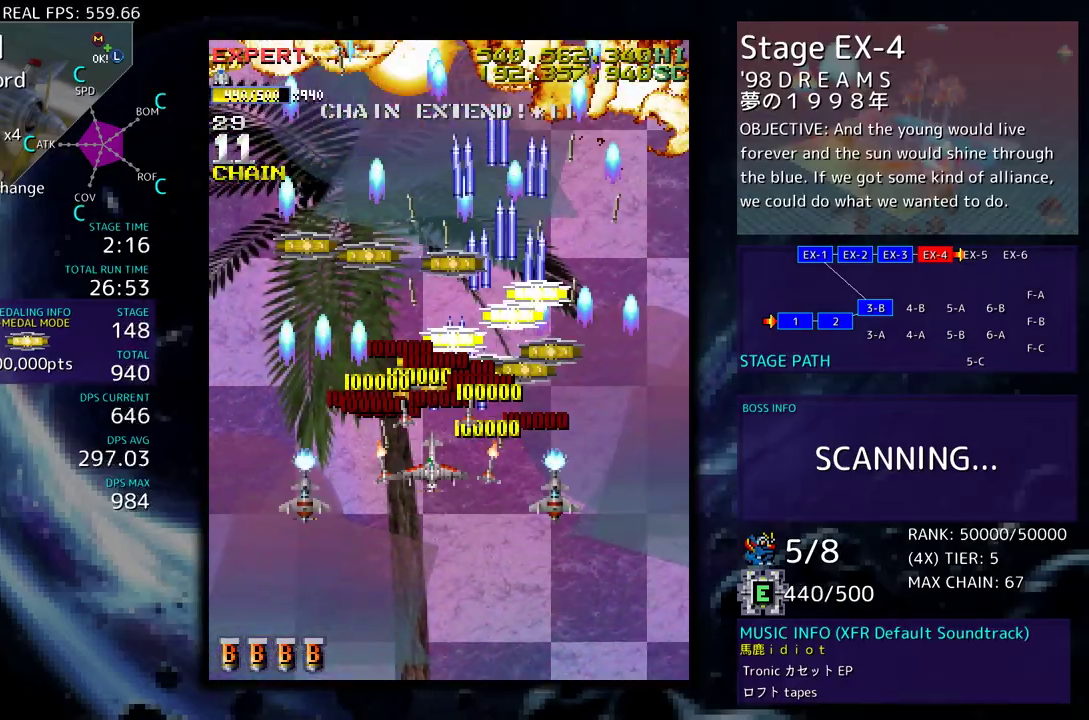
{"buttons": ["DPAD_UP", "DPAD_RIGHT"], "events": [[33, "DPAD_DOWN", "up"], [117, "DPAD_UP", "down"], [167, "DPAD_LEFT", "up"], [183, "DPAD_RIGHT", "down"], [217, "DPAD_UP", "up"], [450, "DPAD_DOWN", "down"], [467, "DPAD_DOWN", "up"], [500, "DPAD_UP", "down"]]}
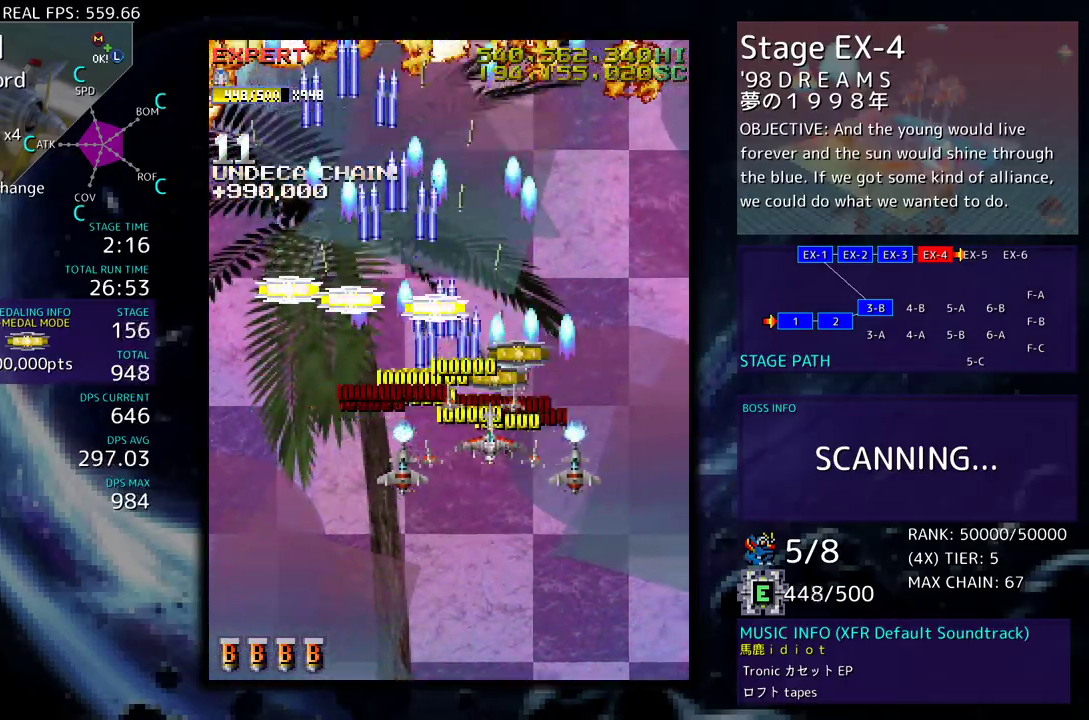
{"buttons": ["DPAD_LEFT"], "events": [[17, "DPAD_RIGHT", "up"], [83, "DPAD_LEFT", "down"], [283, "DPAD_UP", "up"]]}
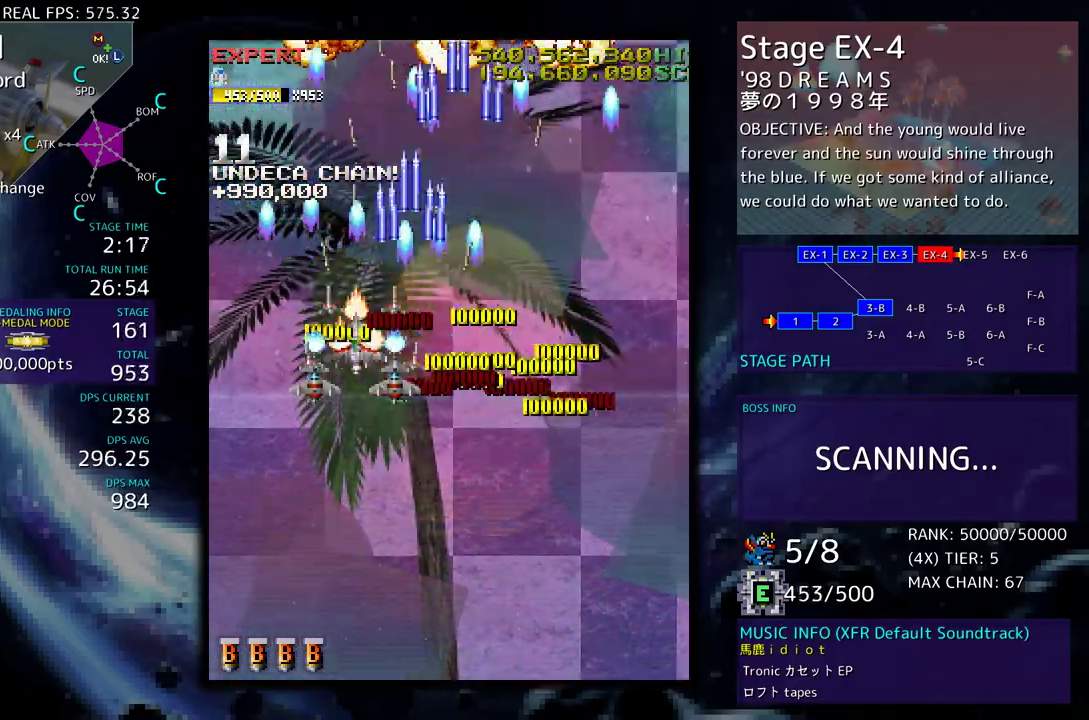
{"buttons": ["DPAD_DOWN"], "events": [[17, "DPAD_DOWN", "down"], [100, "DPAD_LEFT", "up"], [133, "DPAD_RIGHT", "down"], [283, "DPAD_RIGHT", "up"], [317, "DPAD_DOWN", "up"], [417, "DPAD_DOWN", "down"]]}
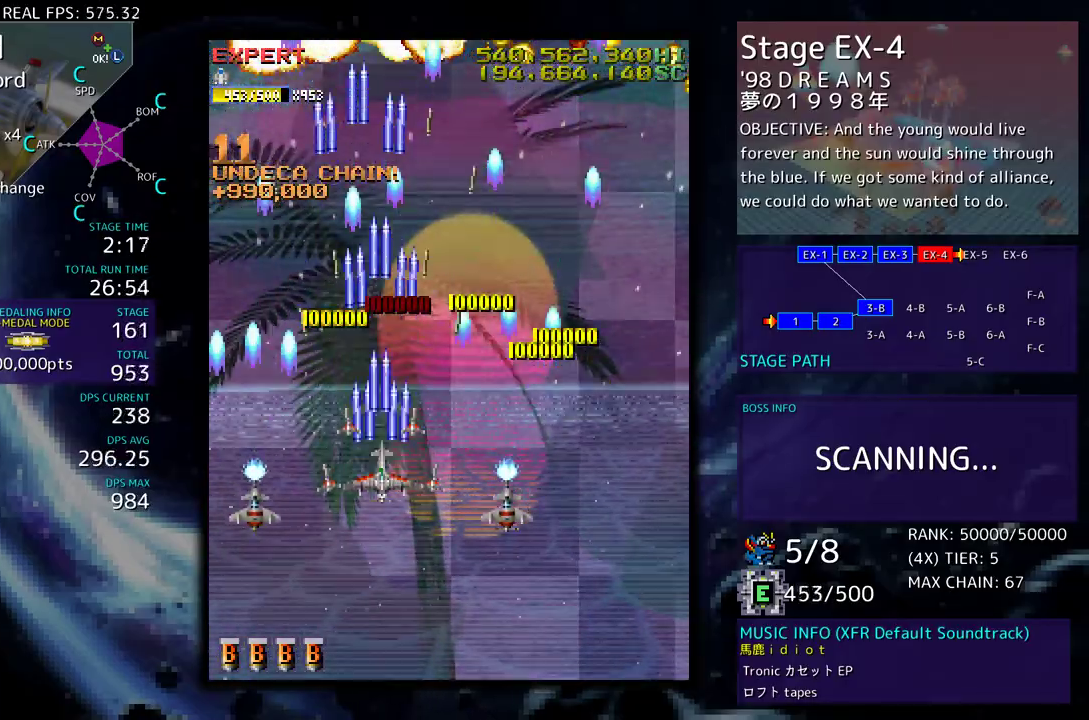
{"buttons": [], "events": [[183, "DPAD_DOWN", "up"]]}
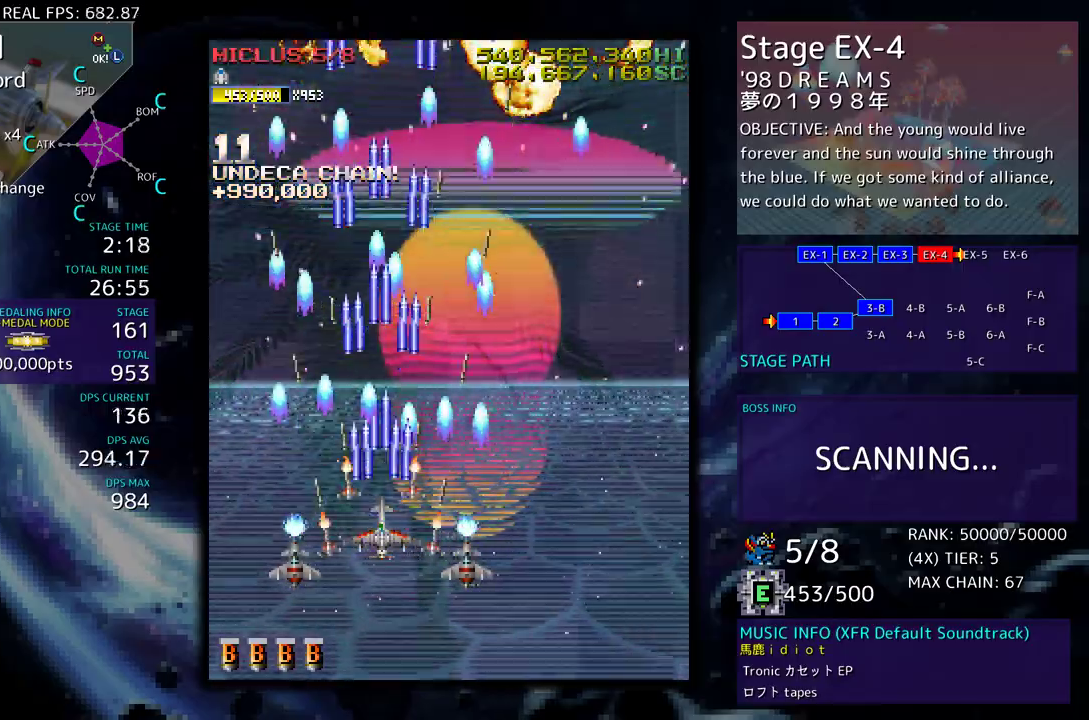
{"buttons": [], "events": [[50, "DPAD_DOWN", "down"], [50, "DPAD_RIGHT", "down"], [150, "DPAD_DOWN", "up"], [200, "DPAD_UP", "down"], [250, "DPAD_RIGHT", "up"], [300, "DPAD_UP", "up"]]}
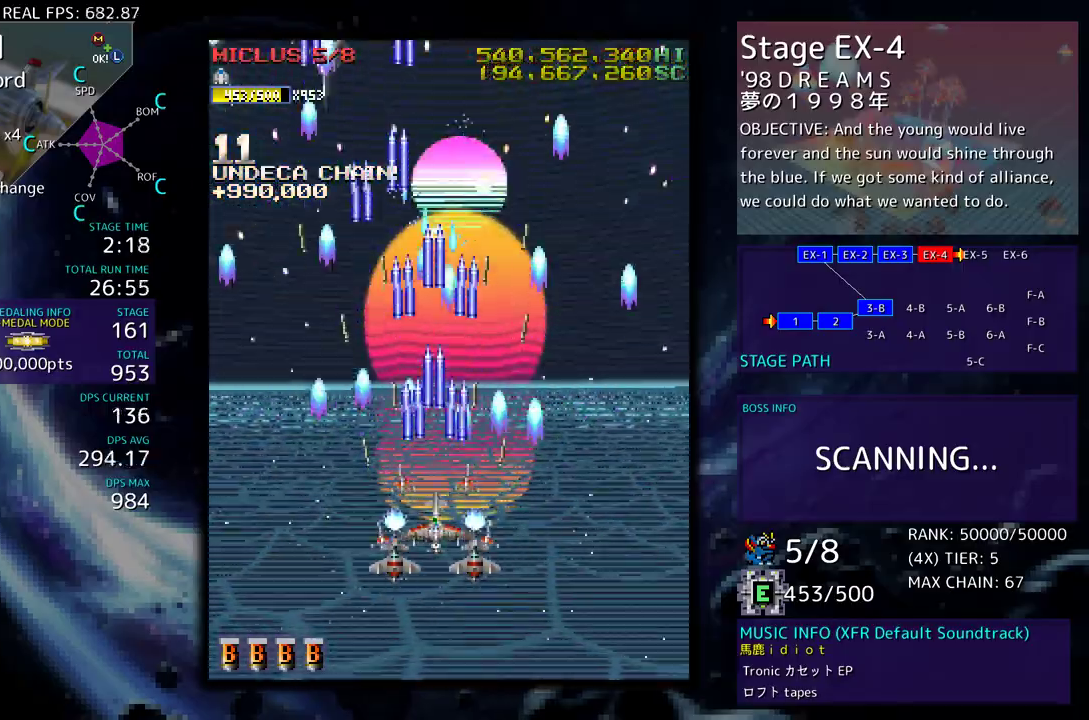
{"buttons": [], "events": [[150, "DPAD_DOWN", "down"], [283, "DPAD_DOWN", "up"], [383, "DPAD_DOWN", "down"], [467, "DPAD_DOWN", "up"]]}
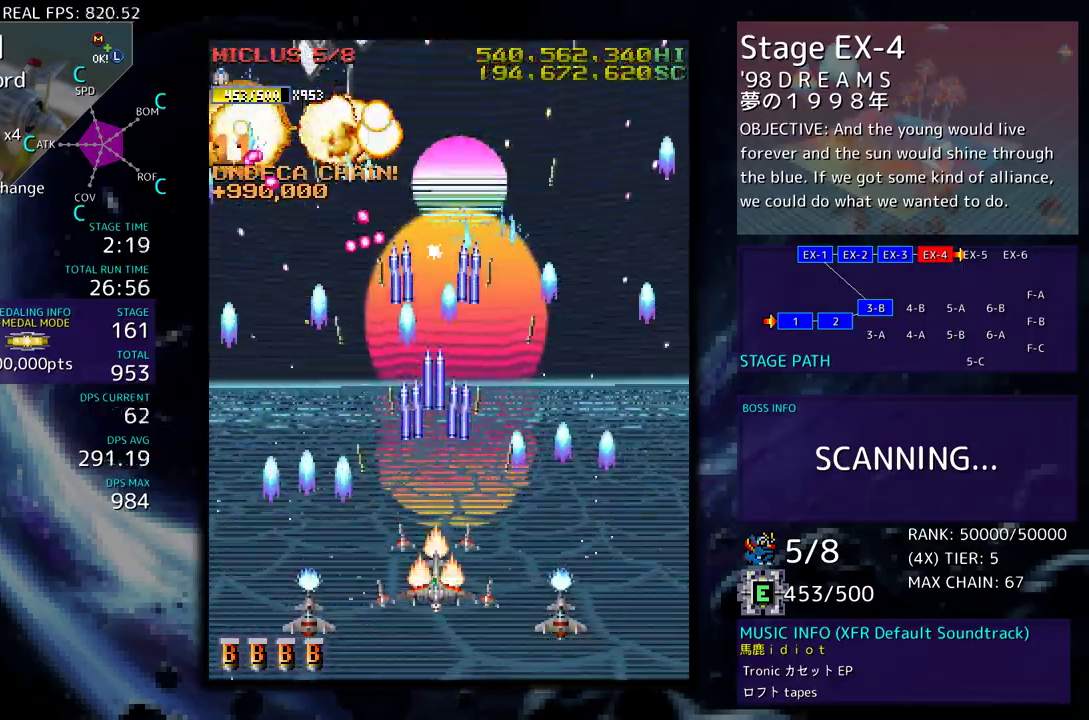
{"buttons": ["DPAD_LEFT"], "events": [[117, "DPAD_DOWN", "down"], [117, "DPAD_RIGHT", "down"], [200, "DPAD_RIGHT", "up"], [217, "DPAD_DOWN", "up"], [333, "DPAD_DOWN", "down"], [417, "DPAD_LEFT", "down"], [450, "DPAD_DOWN", "up"]]}
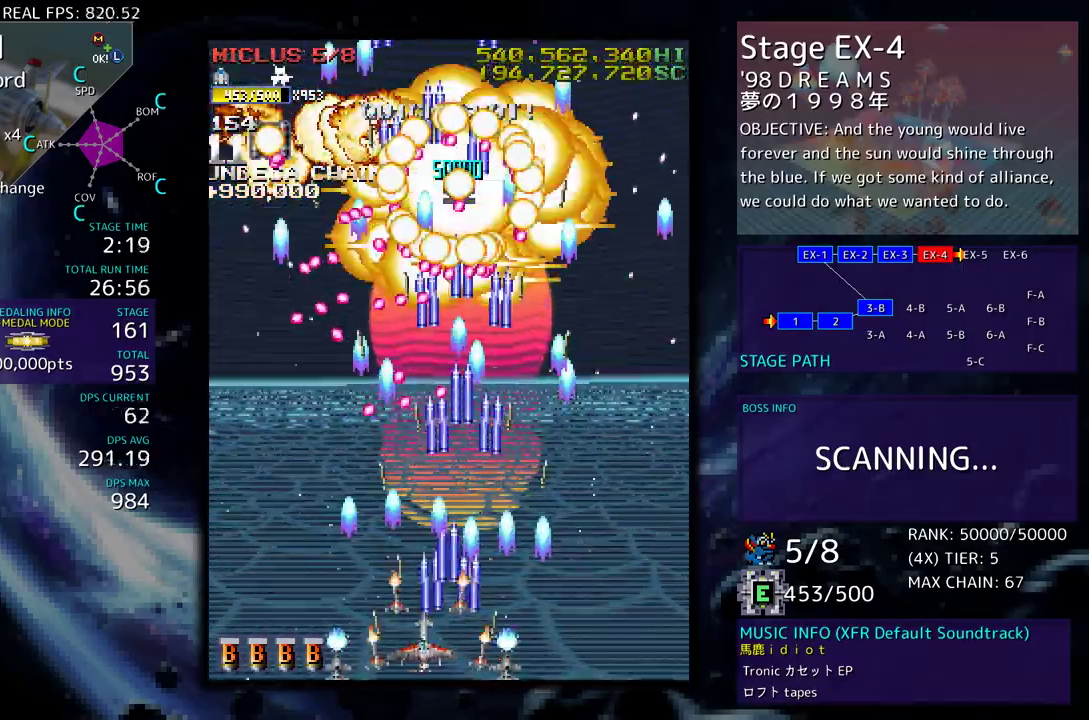
{"buttons": [], "events": [[267, "DPAD_LEFT", "up"], [383, "DPAD_LEFT", "down"], [500, "DPAD_LEFT", "up"]]}
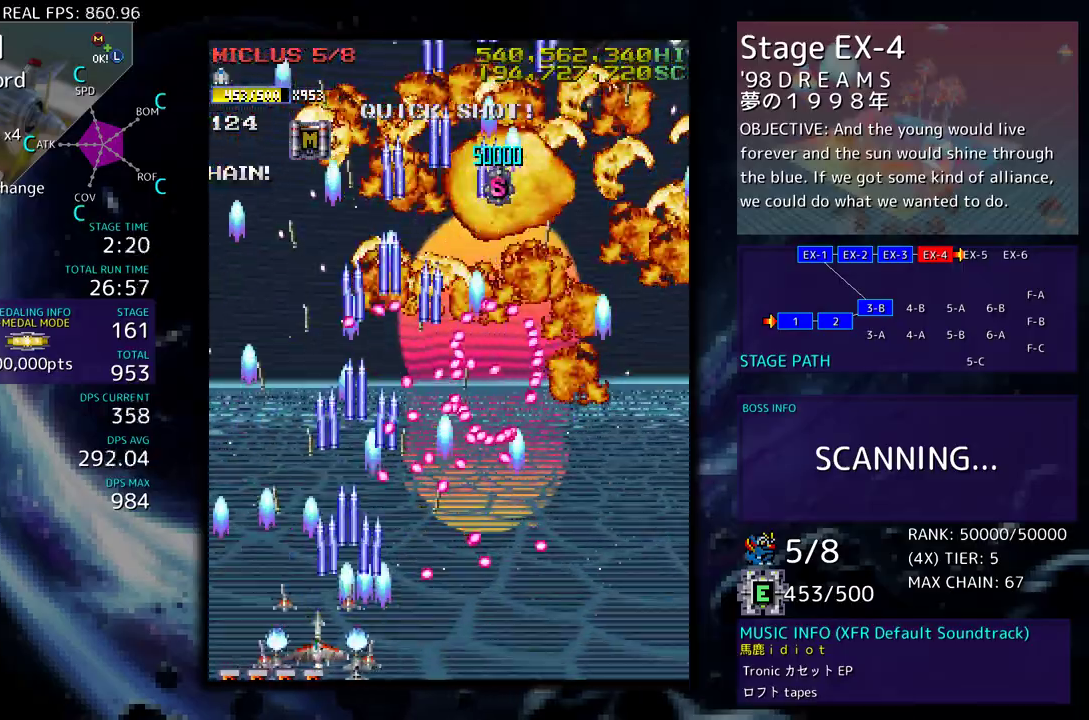
{"buttons": ["DPAD_UP", "DPAD_RIGHT"], "events": [[50, "DPAD_LEFT", "down"], [100, "DPAD_UP", "down"], [450, "DPAD_LEFT", "up"], [500, "DPAD_RIGHT", "down"]]}
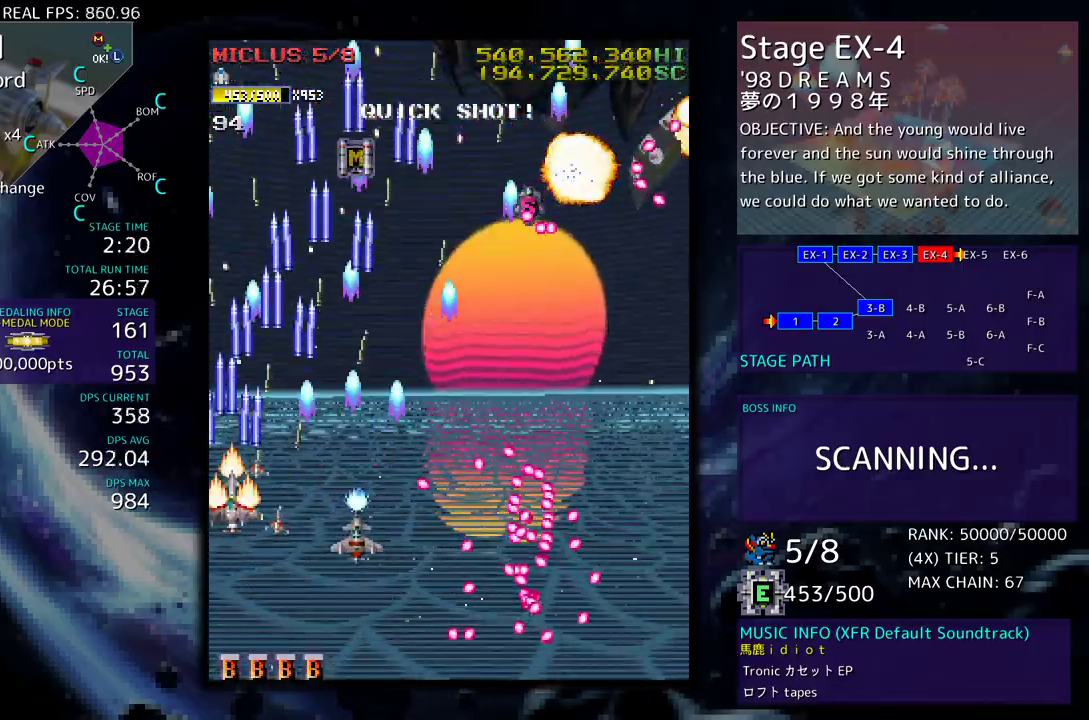
{"buttons": ["DPAD_DOWN", "DPAD_RIGHT"], "events": [[67, "DPAD_UP", "up"], [133, "DPAD_RIGHT", "up"], [350, "DPAD_DOWN", "down"], [350, "DPAD_RIGHT", "down"]]}
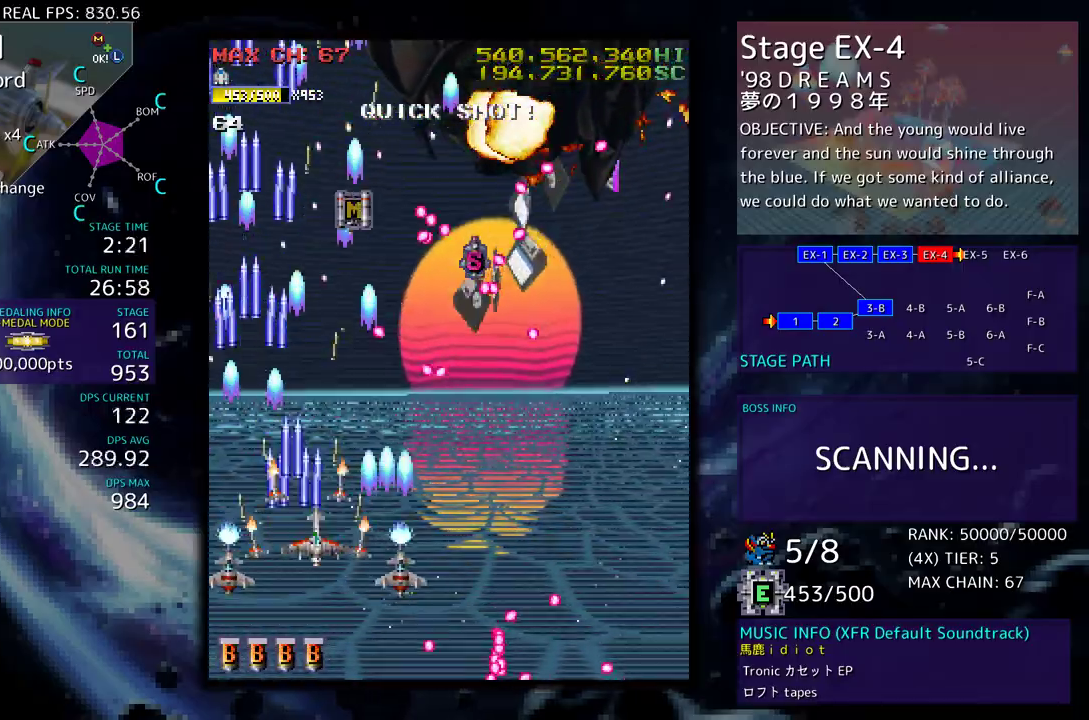
{"buttons": ["DPAD_DOWN", "DPAD_RIGHT"], "events": [[150, "DPAD_RIGHT", "up"], [167, "DPAD_DOWN", "up"], [267, "DPAD_DOWN", "down"], [267, "DPAD_RIGHT", "down"], [383, "DPAD_RIGHT", "up"], [400, "DPAD_DOWN", "up"], [483, "DPAD_DOWN", "down"], [483, "DPAD_RIGHT", "down"]]}
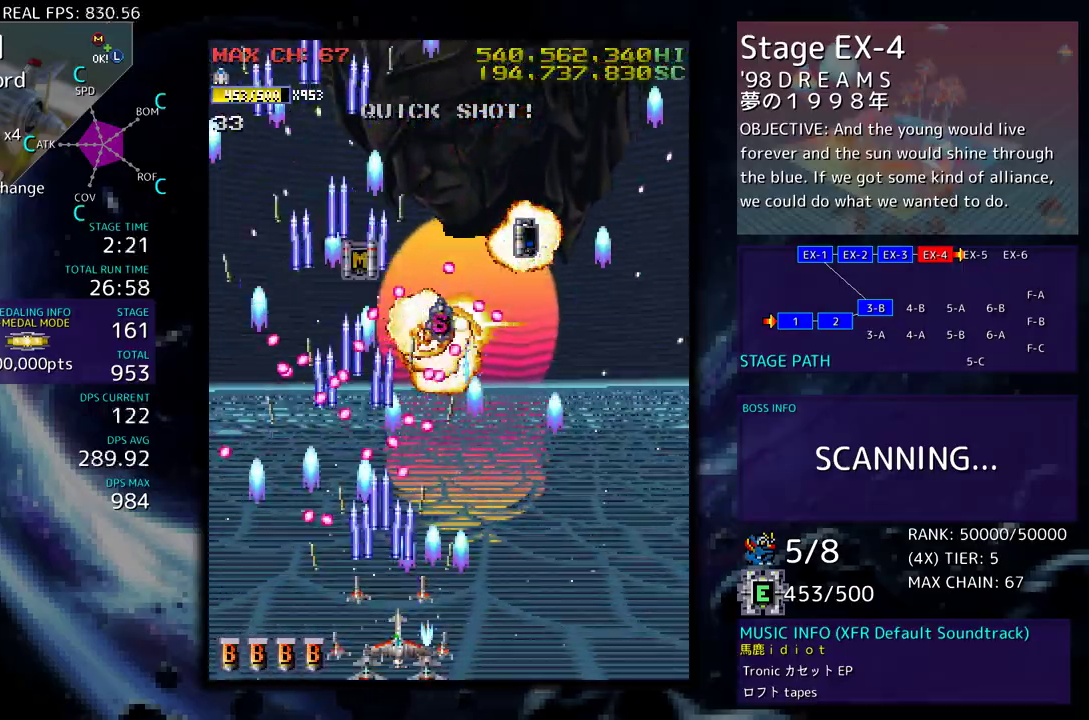
{"buttons": ["DPAD_UP", "DPAD_RIGHT"], "events": [[83, "DPAD_RIGHT", "up"], [100, "DPAD_DOWN", "up"], [200, "DPAD_DOWN", "down"], [200, "DPAD_RIGHT", "down"], [317, "DPAD_DOWN", "up"], [317, "DPAD_RIGHT", "up"], [400, "DPAD_RIGHT", "down"], [433, "DPAD_DOWN", "down"], [467, "DPAD_DOWN", "up"], [483, "DPAD_UP", "down"]]}
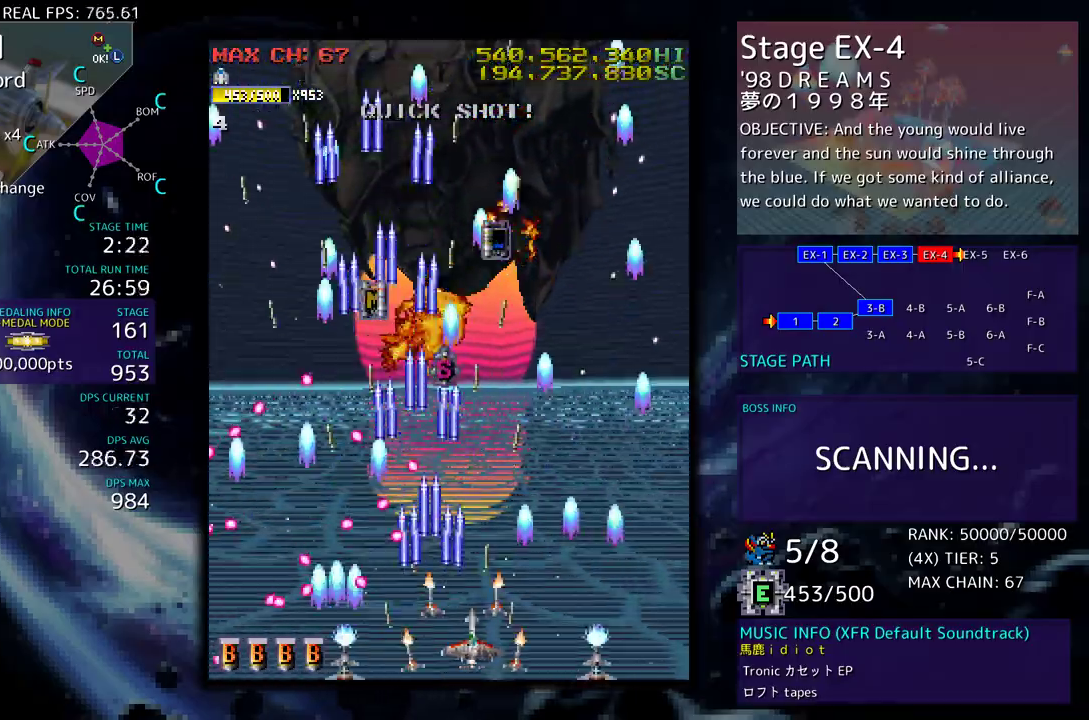
{"buttons": ["DPAD_UP", "DPAD_LEFT"], "events": [[233, "DPAD_RIGHT", "up"], [350, "DPAD_LEFT", "down"]]}
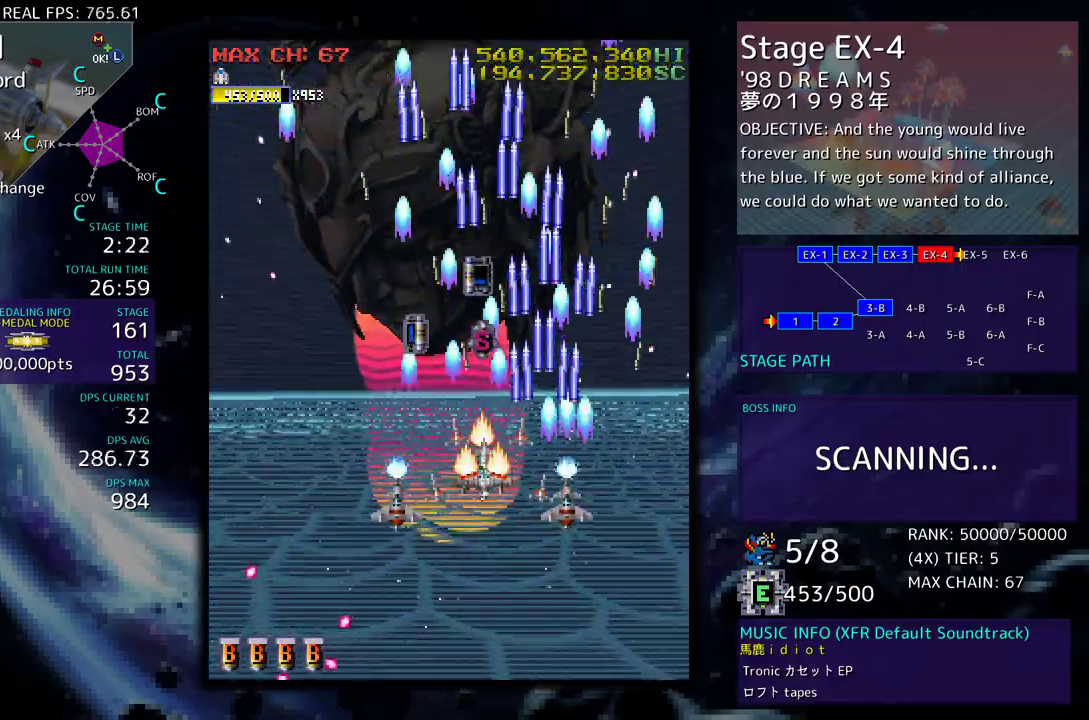
{"buttons": ["DPAD_DOWN"], "events": [[150, "DPAD_LEFT", "up"], [300, "DPAD_RIGHT", "down"], [367, "DPAD_DOWN", "down"], [367, "DPAD_UP", "up"], [483, "DPAD_RIGHT", "up"]]}
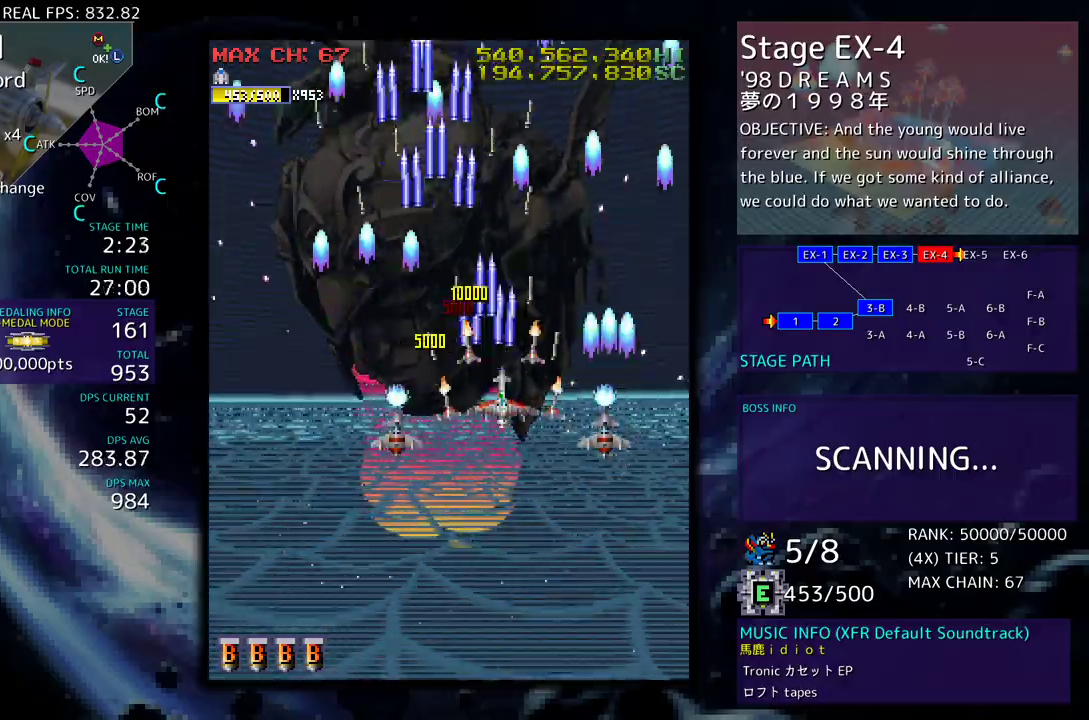
{"buttons": ["DPAD_DOWN", "DPAD_LEFT"], "events": [[150, "DPAD_LEFT", "down"], [333, "DPAD_DOWN", "up"], [450, "DPAD_DOWN", "down"]]}
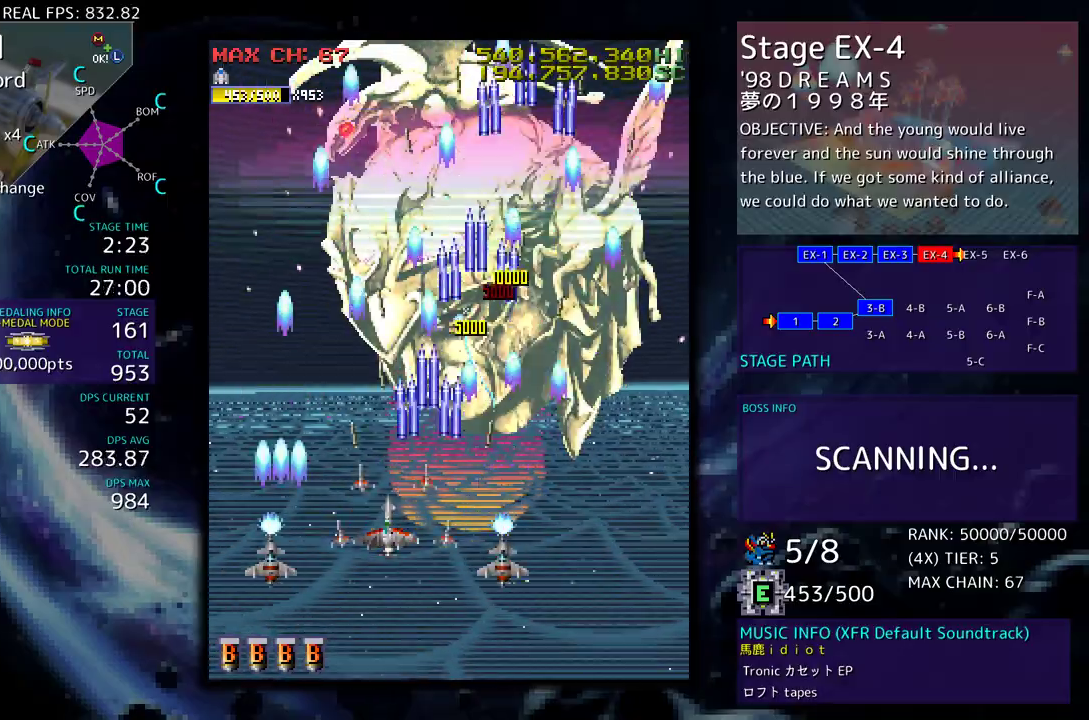
{"buttons": [], "events": [[17, "DPAD_DOWN", "up"], [367, "DPAD_LEFT", "up"]]}
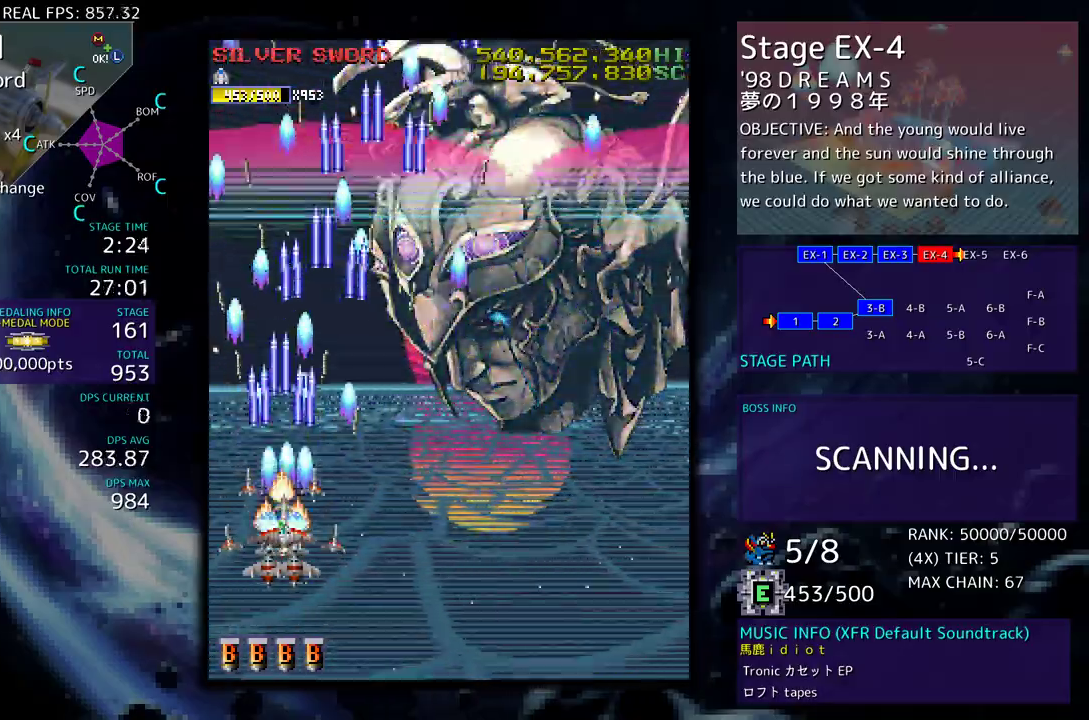
{"buttons": [], "events": []}
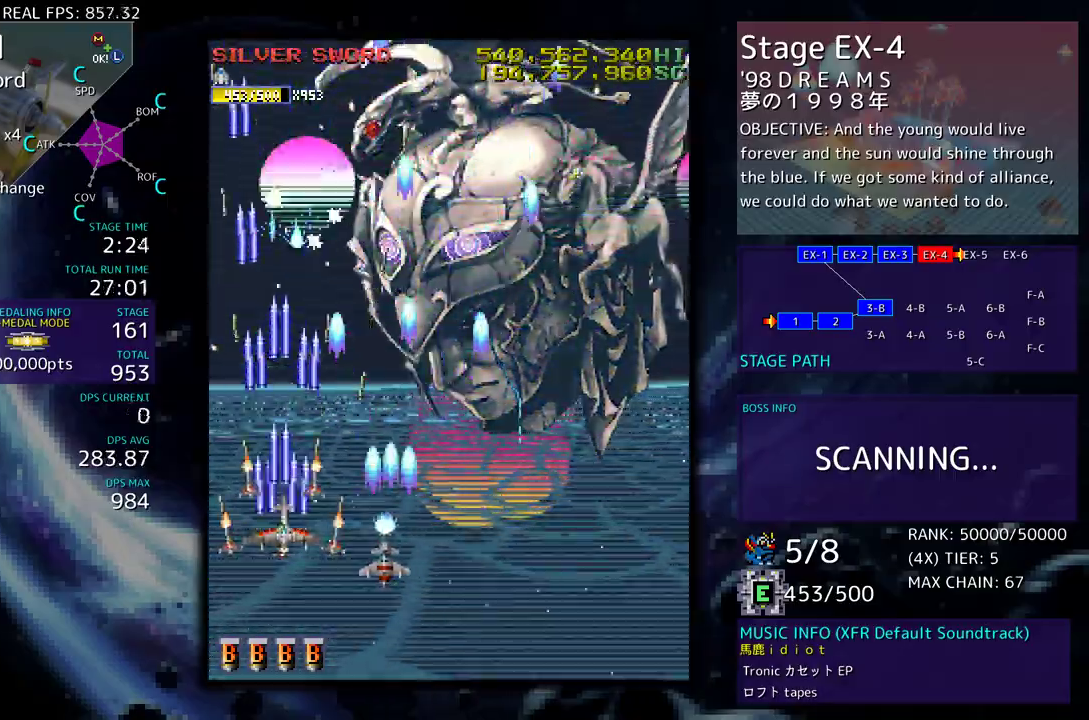
{"buttons": [], "events": [[367, "DPAD_DOWN", "down"], [367, "DPAD_RIGHT", "down"], [450, "DPAD_DOWN", "up"], [450, "DPAD_RIGHT", "up"]]}
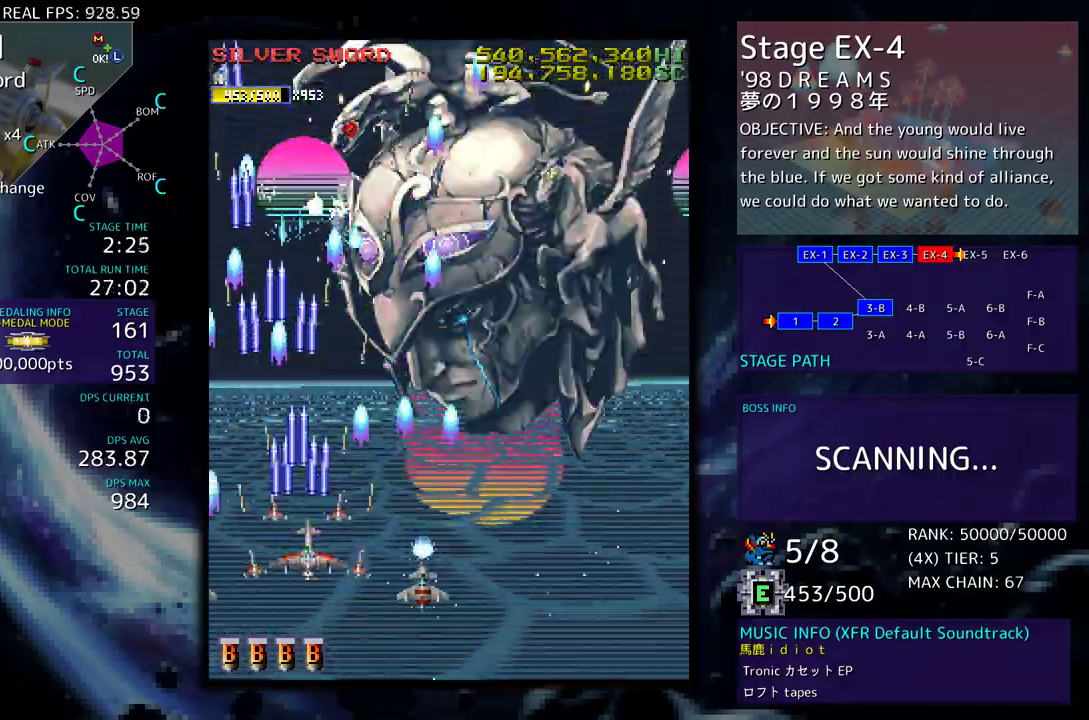
{"buttons": [], "events": [[83, "DPAD_RIGHT", "down"], [100, "DPAD_DOWN", "down"], [183, "DPAD_DOWN", "up"], [200, "DPAD_RIGHT", "up"]]}